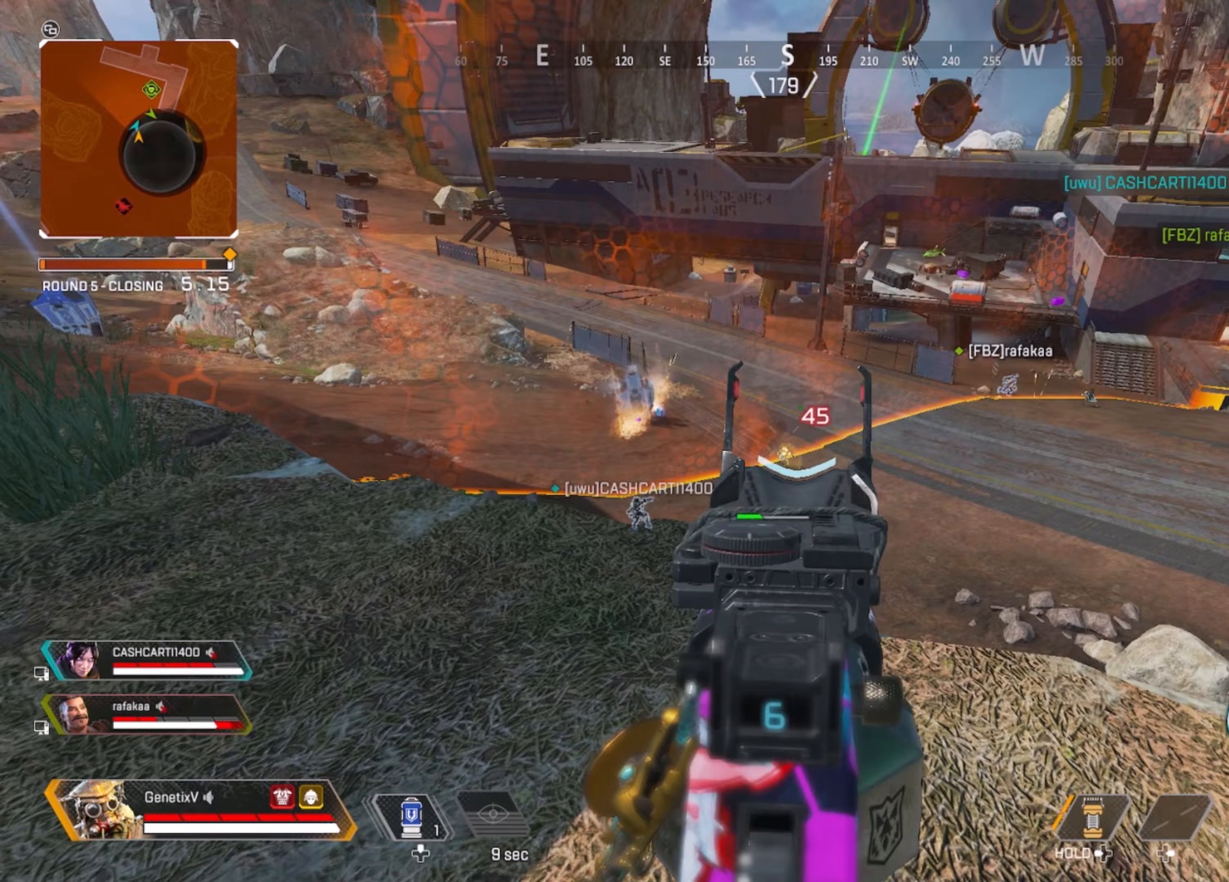
Gameplay with a controller (Xbox layout); each line is a JSON object with the inputs held at the frame after it. "events" lists button and stick changes between this image and that frame as [ms after this image, input, new state], when the widget could be followed in between.
{"buttons": ["L2"], "left_stick": "center", "right_stick": "center", "events": [[250, "R2", "down"], [367, "R2", "up"]]}
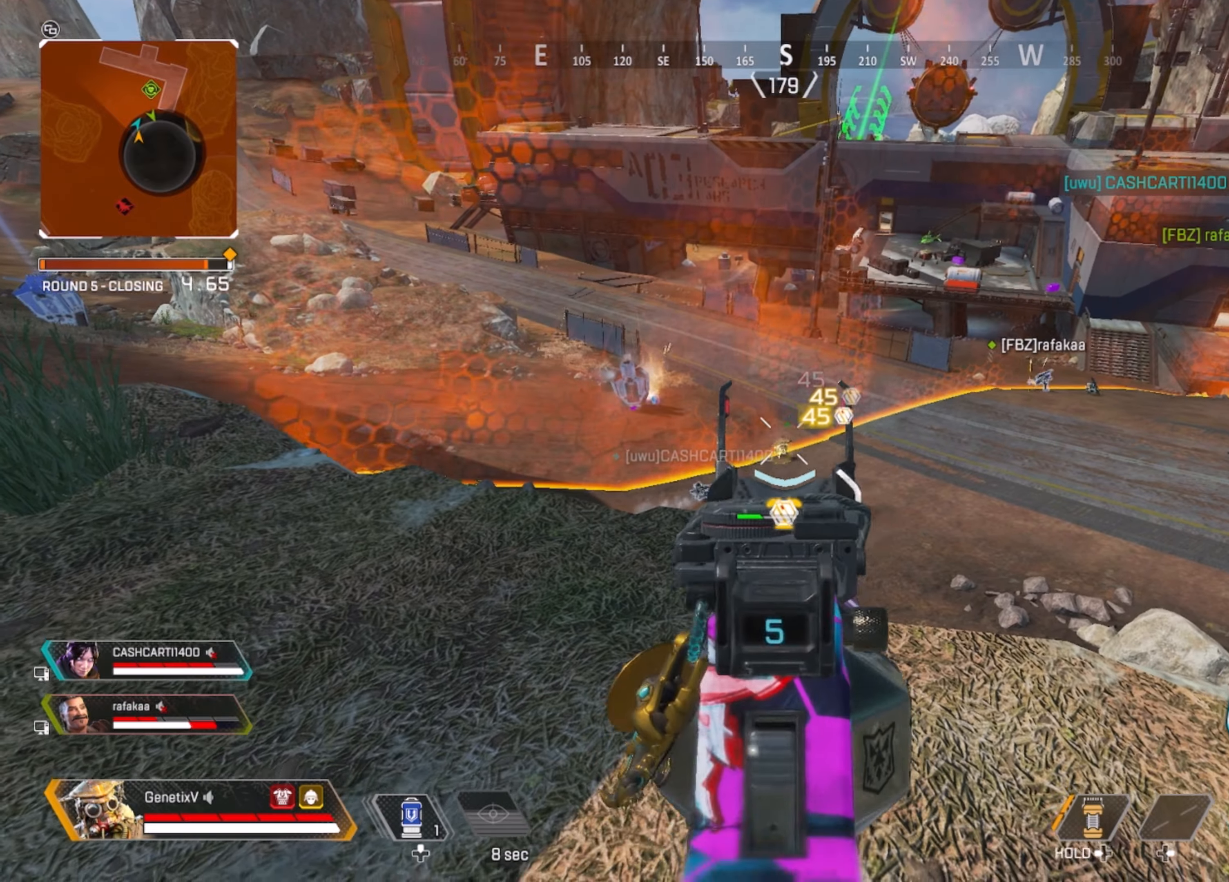
{"buttons": ["L2", "R2"], "left_stick": "center", "right_stick": "center", "events": [[50, "R2", "down"], [167, "R2", "up"], [250, "R2", "down"], [367, "R2", "up"], [450, "R2", "down"]]}
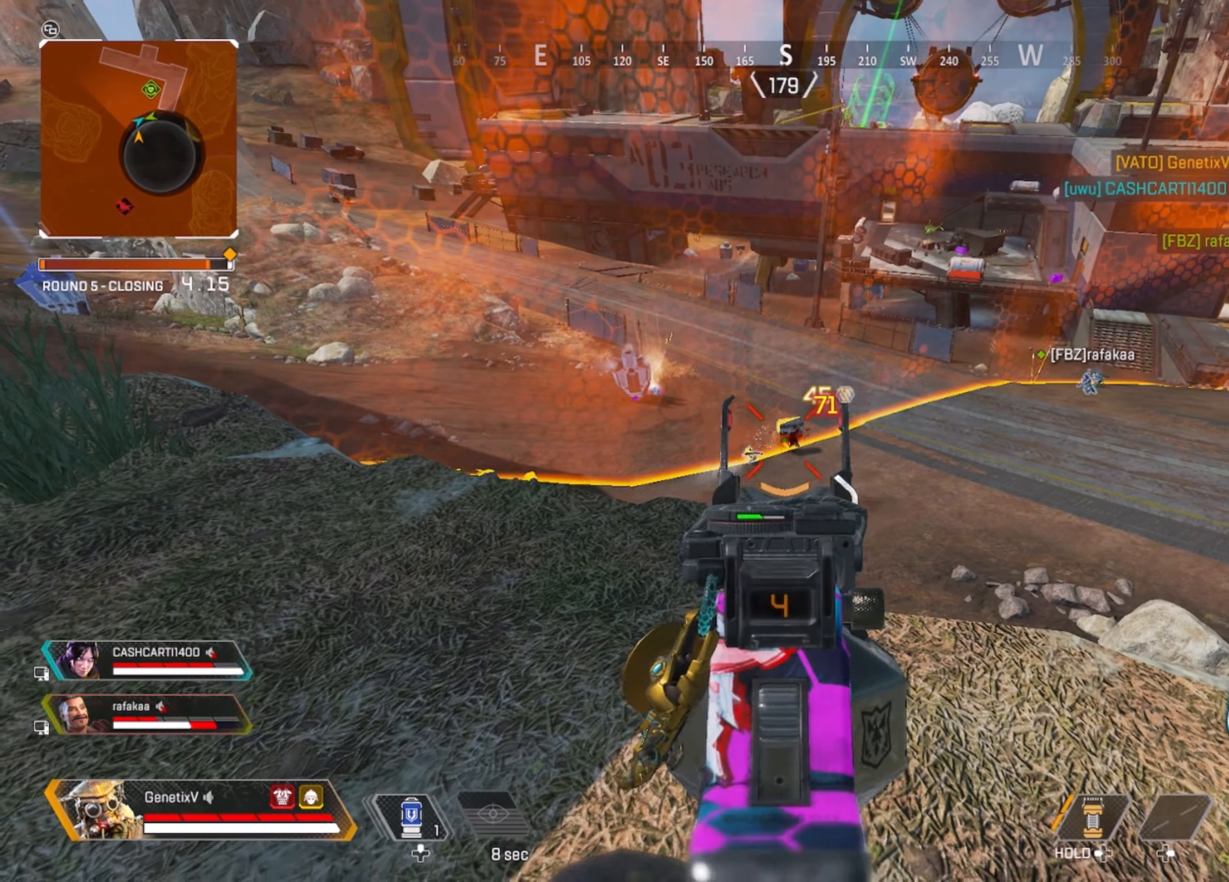
{"buttons": [], "left_stick": "right", "right_stick": "right", "events": [[67, "R2", "up"], [150, "R2", "down"], [200, "left_stick", "down-right"], [250, "R2", "up"], [300, "L2", "up"], [300, "right_stick", "right"], [467, "left_stick", "right"]]}
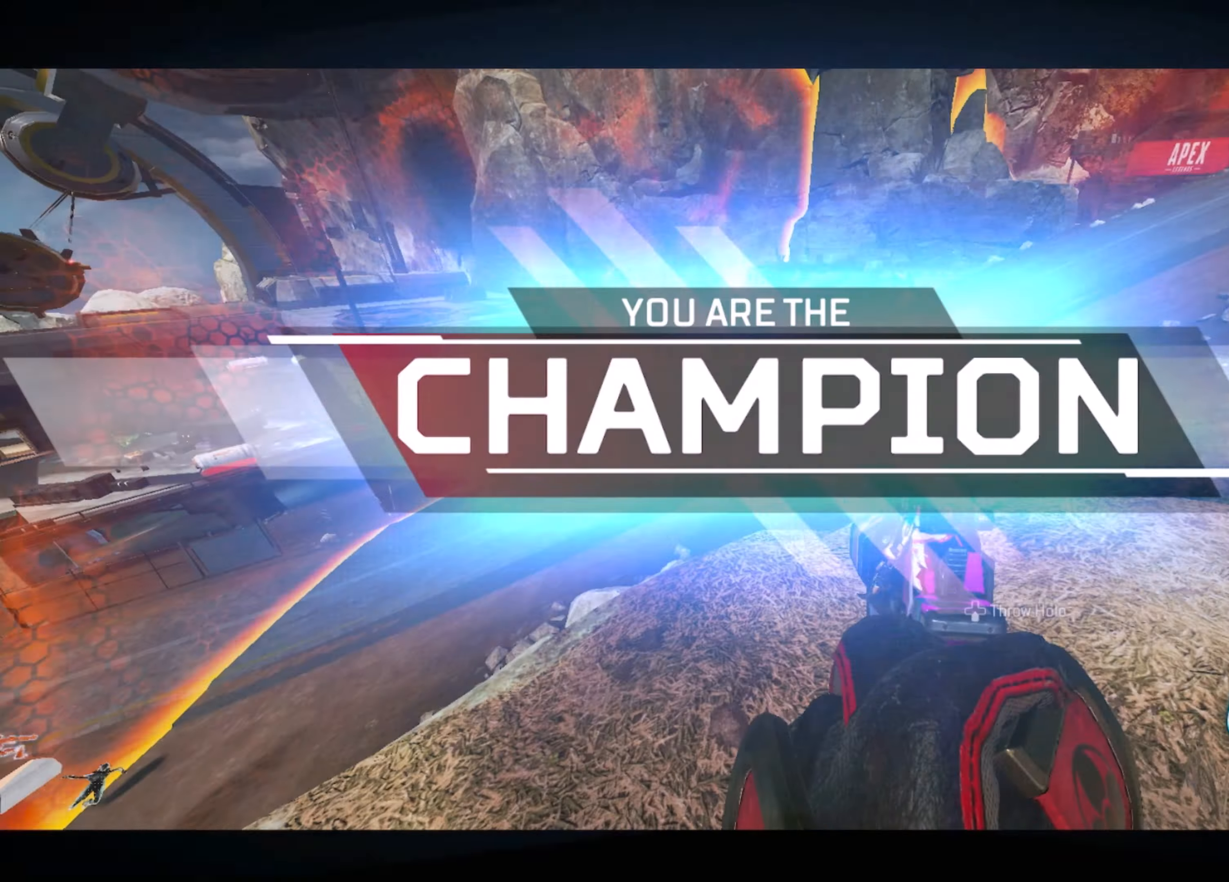
{"buttons": [], "left_stick": "up", "right_stick": "right", "events": [[33, "right_stick", "center"], [100, "X", "down"], [167, "left_stick", "up-right"], [183, "X", "up"], [317, "left_stick", "up"], [367, "right_stick", "right"]]}
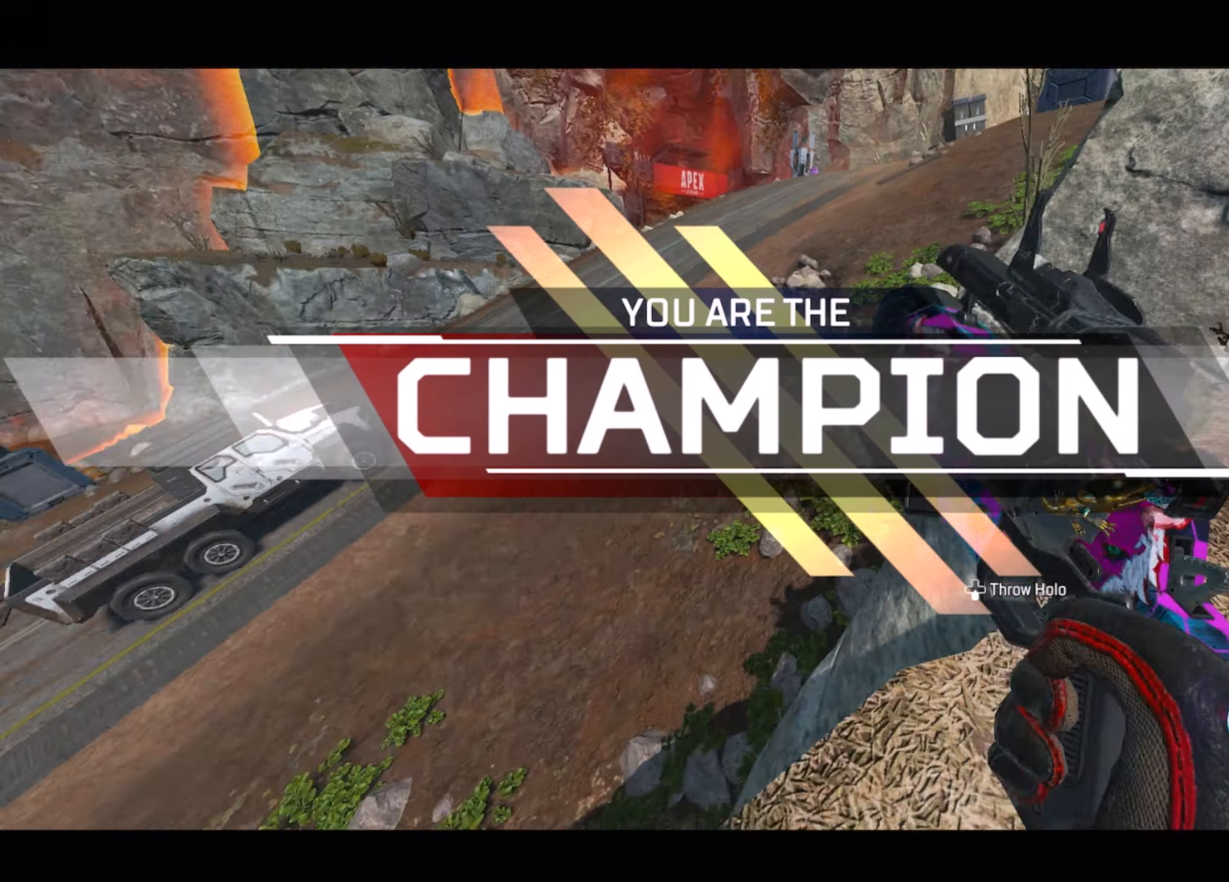
{"buttons": [], "left_stick": "up-left", "right_stick": "center", "events": [[67, "right_stick", "center"], [83, "R3", "down"], [233, "R3", "up"], [333, "left_stick", "up-left"], [367, "A", "down"], [467, "A", "up"]]}
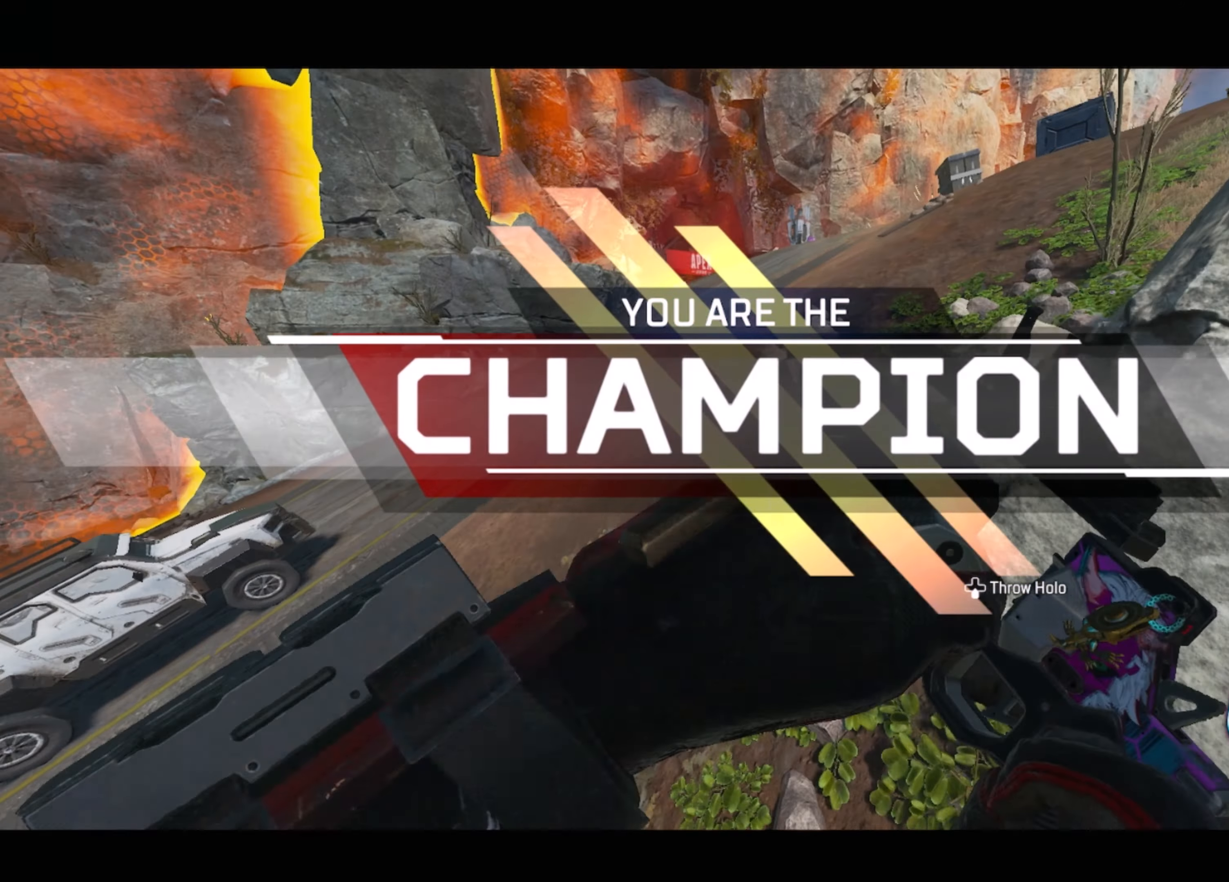
{"buttons": [], "left_stick": "up-right", "right_stick": "down-left", "events": [[183, "right_stick", "left"], [317, "left_stick", "up-right"], [433, "right_stick", "down-left"]]}
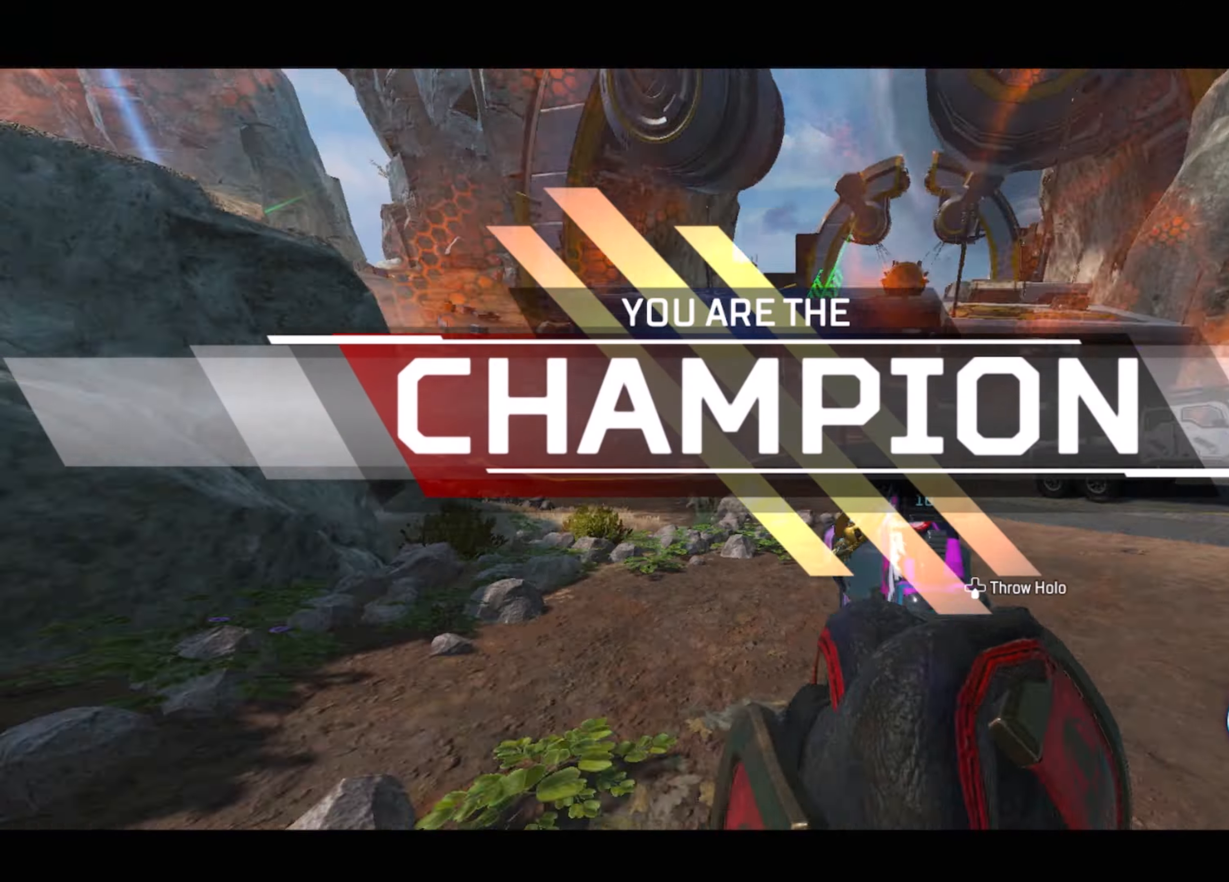
{"buttons": [], "left_stick": "up-right", "right_stick": "center", "events": [[83, "right_stick", "center"]]}
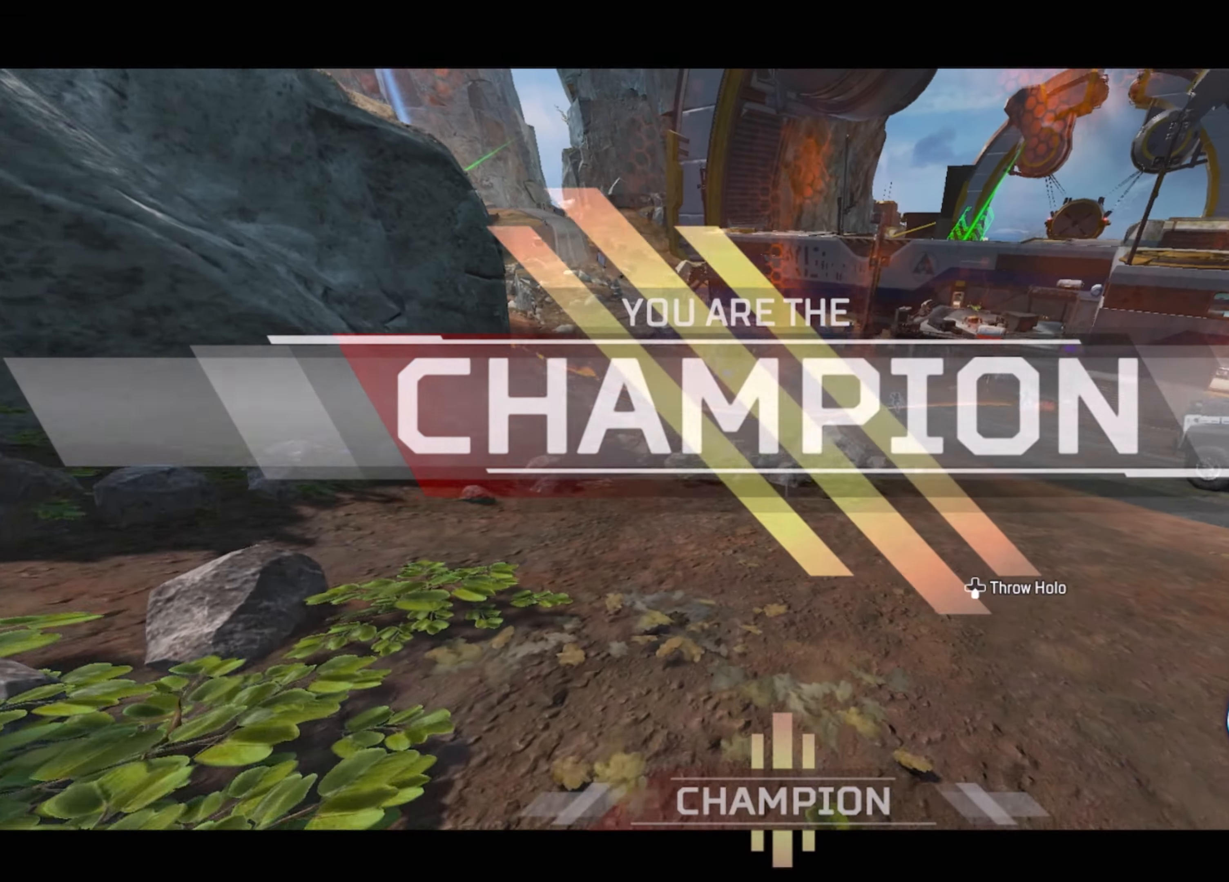
{"buttons": ["L2"], "left_stick": "up-right", "right_stick": "up-right", "events": [[350, "L2", "down"], [367, "right_stick", "right"], [450, "right_stick", "up-right"]]}
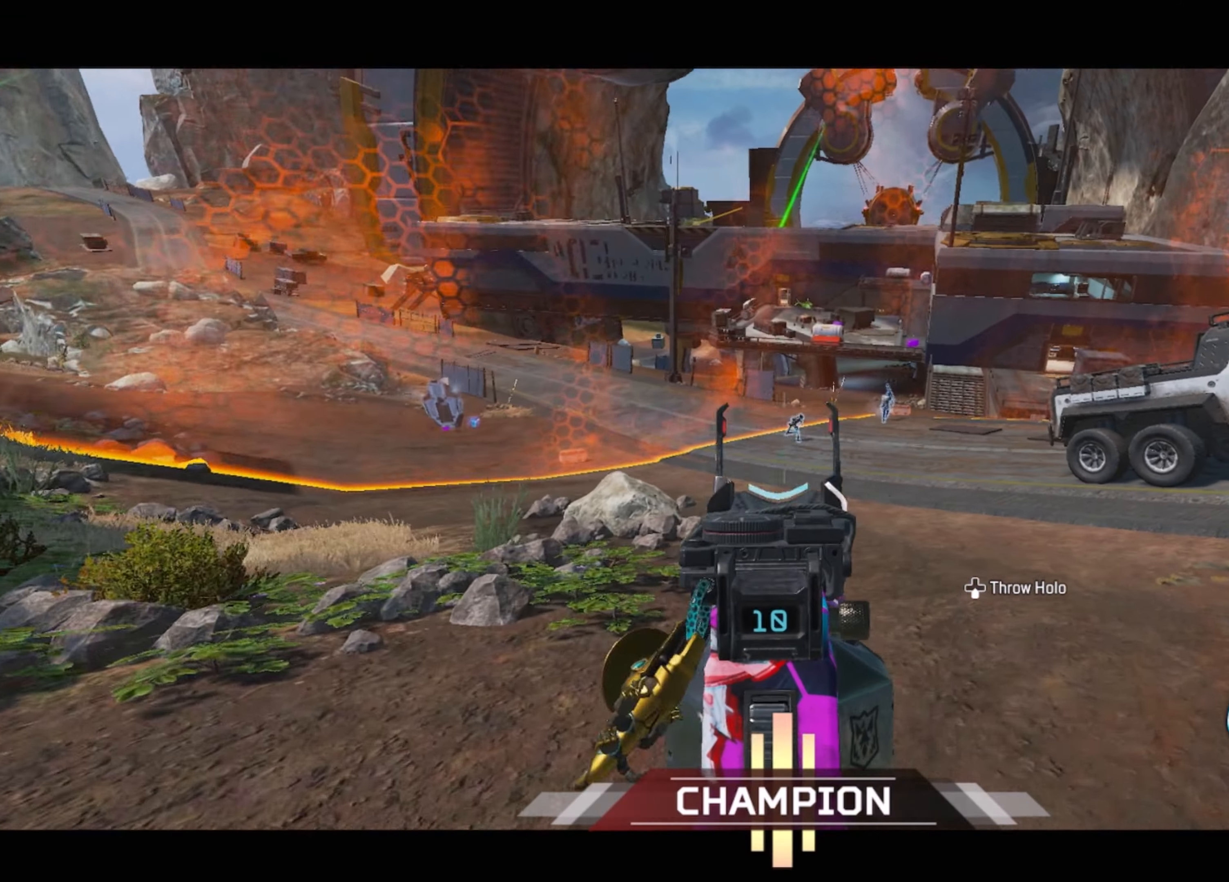
{"buttons": ["L2"], "left_stick": "up", "right_stick": "center", "events": [[67, "right_stick", "center"], [317, "right_stick", "right"], [433, "right_stick", "center"], [467, "left_stick", "up"]]}
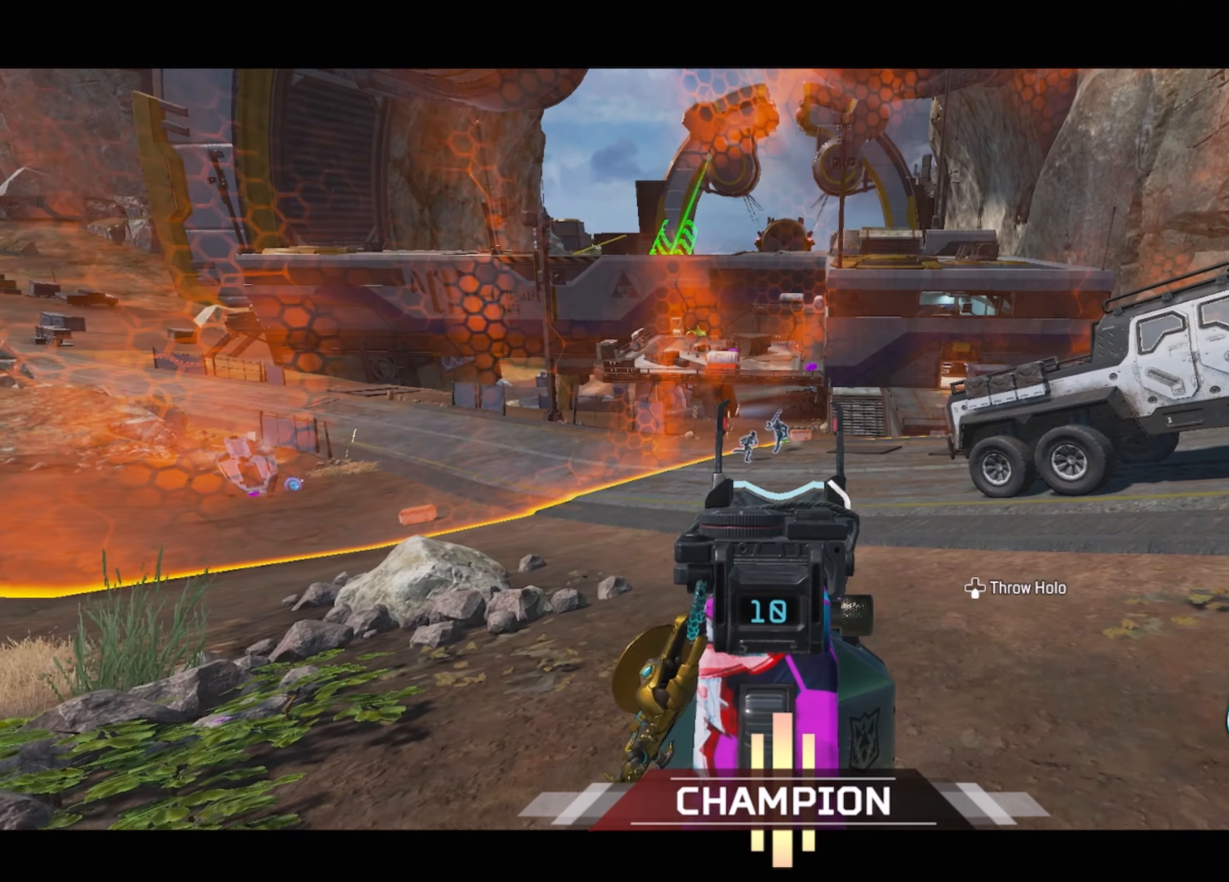
{"buttons": ["L2"], "left_stick": "up", "right_stick": "right", "events": [[83, "left_stick", "up-right"], [167, "R2", "down"], [283, "R2", "up"], [433, "left_stick", "up"], [450, "right_stick", "right"]]}
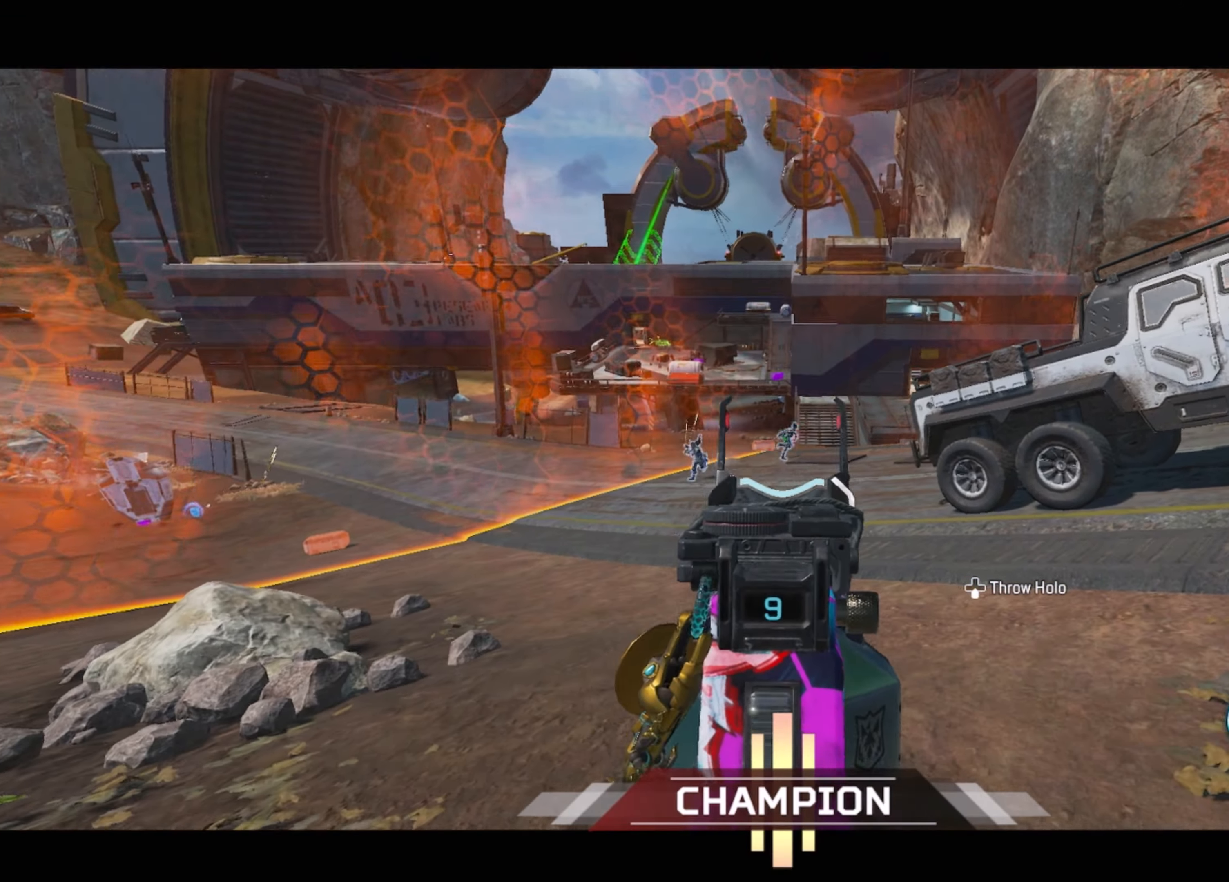
{"buttons": ["L2"], "left_stick": "left", "right_stick": "right", "events": [[134, "R2", "down"], [134, "left_stick", "left"], [184, "right_stick", "center"], [267, "R2", "up"], [334, "right_stick", "right"]]}
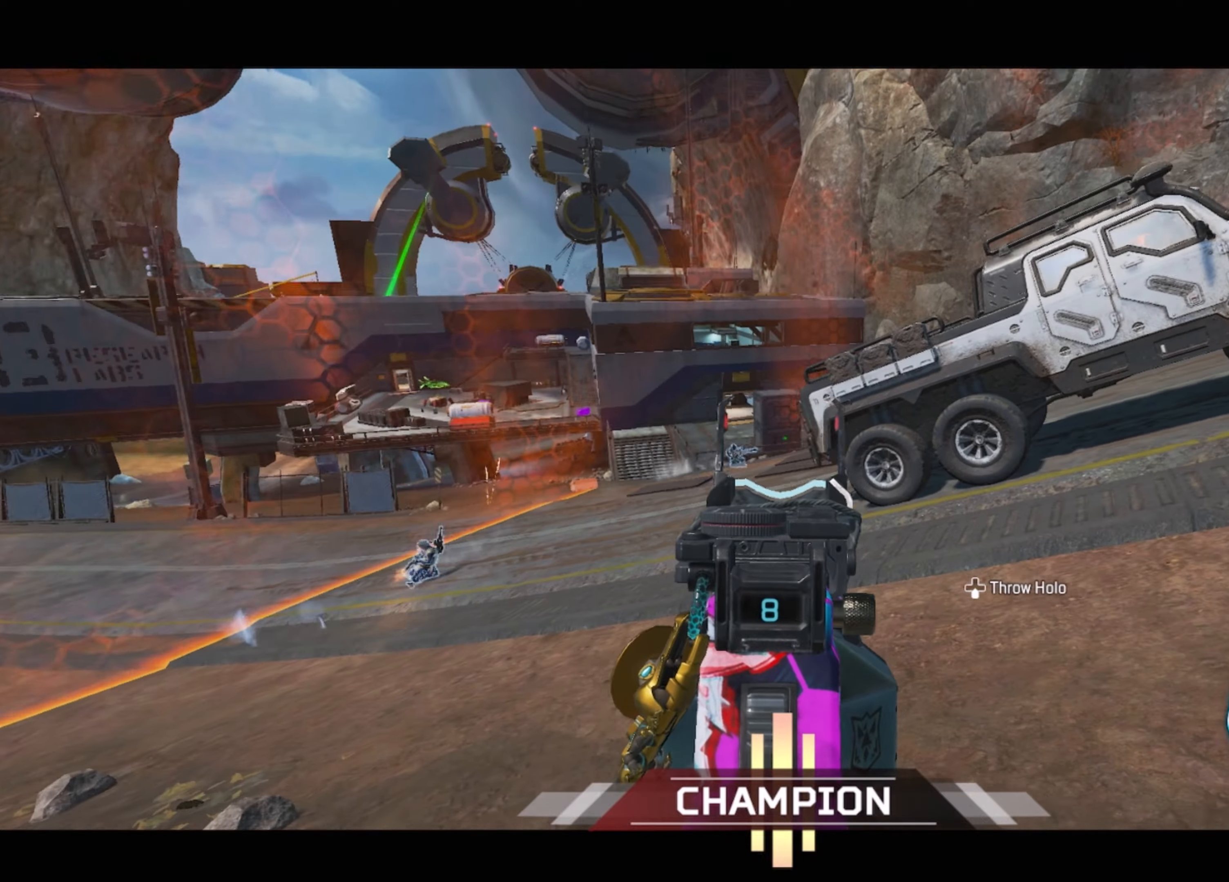
{"buttons": ["L2", "R2"], "left_stick": "left", "right_stick": "center", "events": [[134, "right_stick", "center"], [500, "R2", "down"]]}
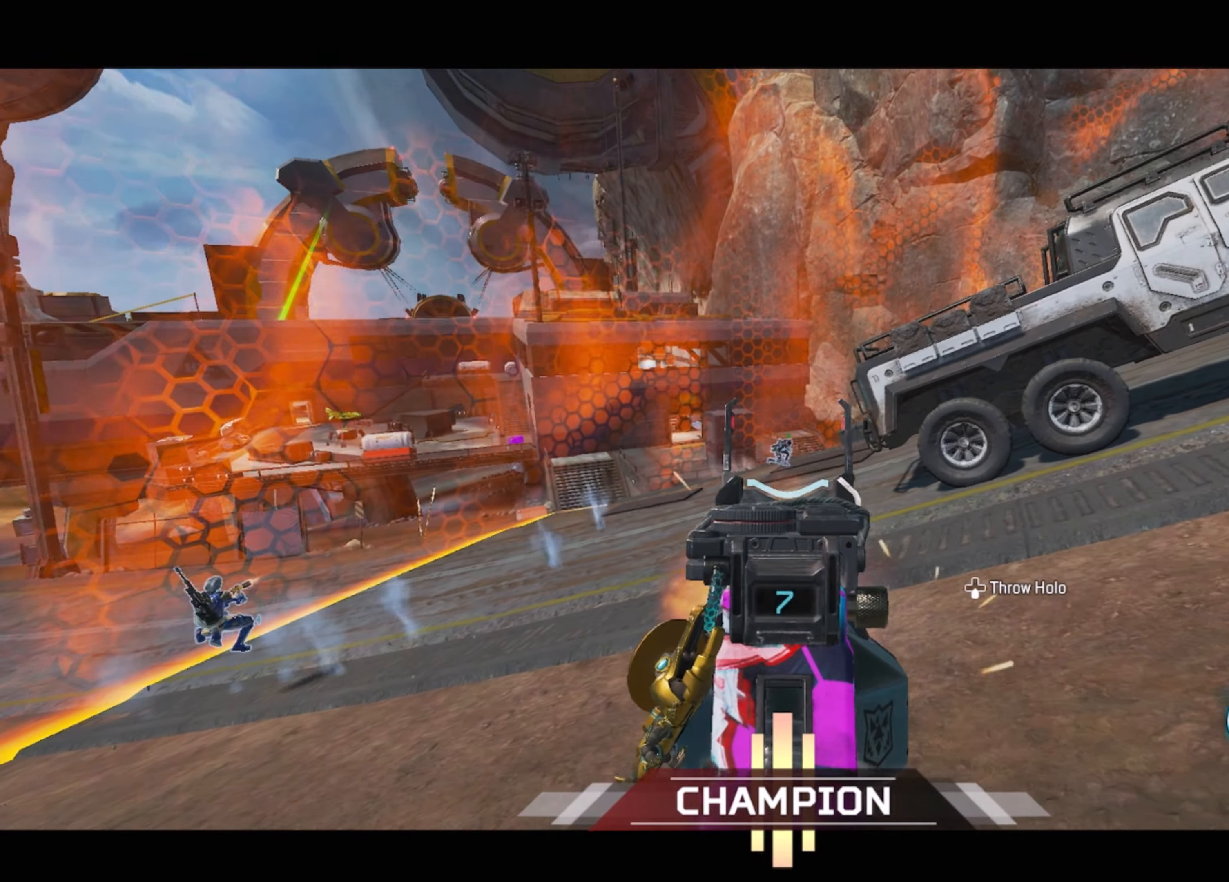
{"buttons": ["L2", "R2"], "left_stick": "left", "right_stick": "center", "events": [[50, "left_stick", "up-right"], [134, "R2", "up"], [250, "left_stick", "up"], [284, "right_stick", "right"], [417, "left_stick", "left"], [417, "right_stick", "center"], [450, "R2", "down"]]}
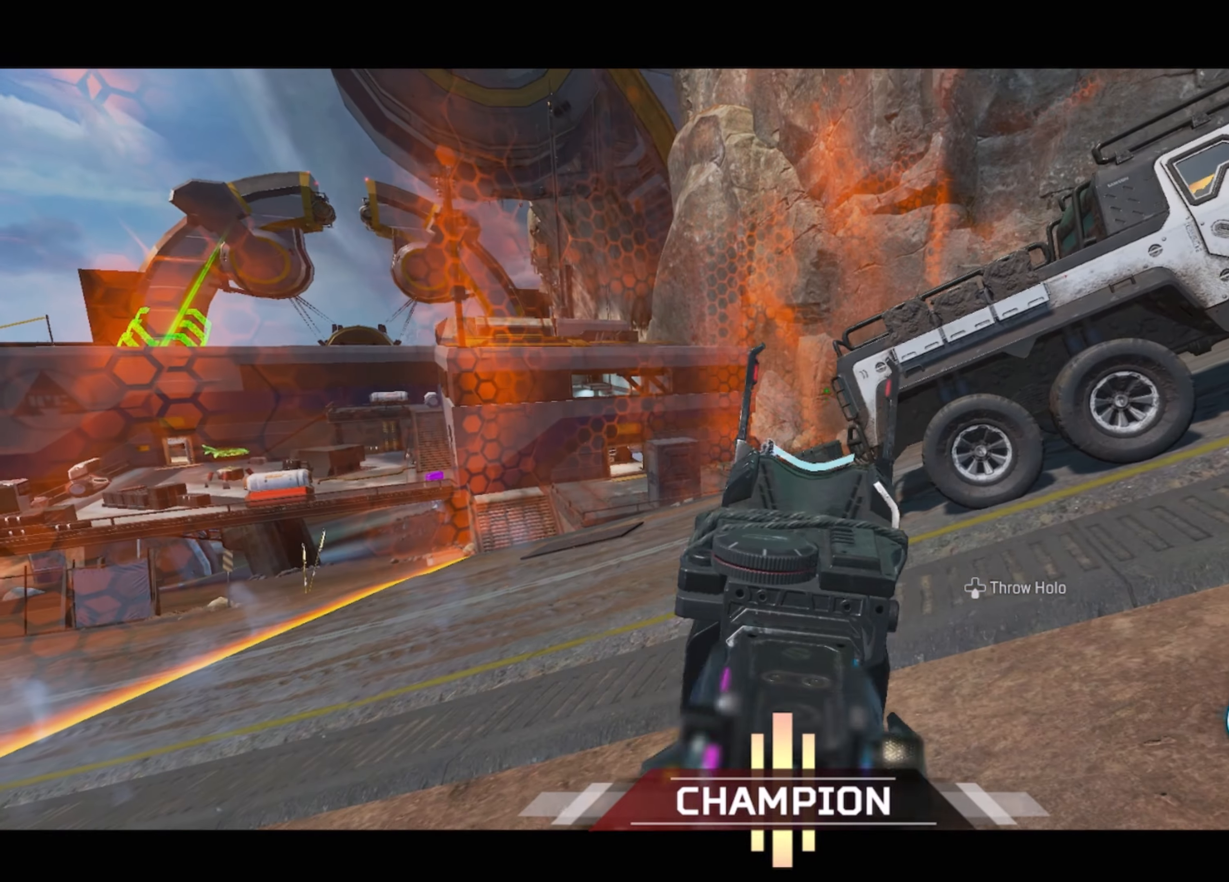
{"buttons": ["L2"], "left_stick": "left", "right_stick": "center", "events": [[34, "R2", "up"], [250, "left_stick", "right"], [267, "right_stick", "up-right"], [434, "left_stick", "left"], [450, "right_stick", "center"]]}
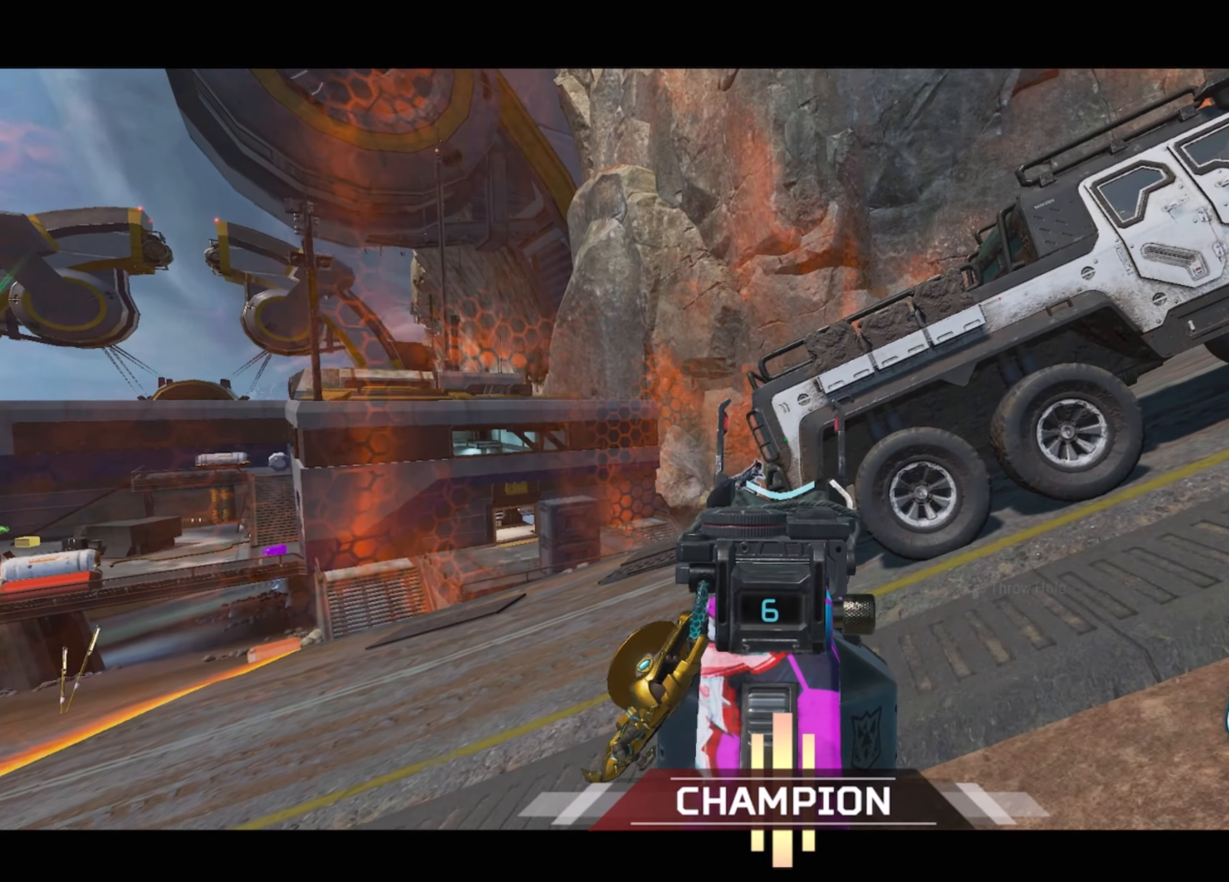
{"buttons": [], "left_stick": "left", "right_stick": "center", "events": [[200, "right_stick", "right"], [250, "R2", "down"], [384, "R2", "up"], [417, "L2", "up"], [450, "right_stick", "center"]]}
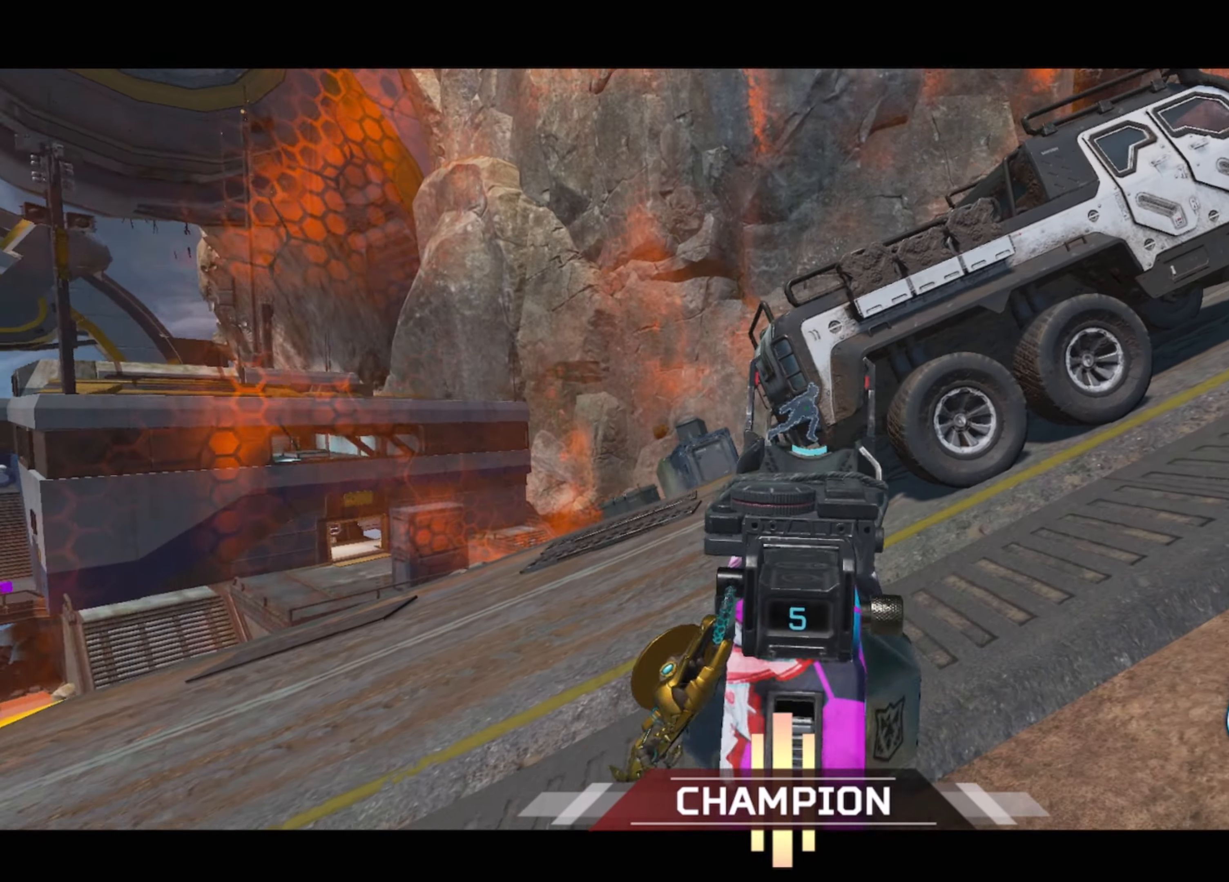
{"buttons": [], "left_stick": "up-right", "right_stick": "center", "events": [[67, "Y", "down"], [134, "left_stick", "up"], [167, "Y", "up"], [200, "left_stick", "up-right"], [317, "right_stick", "right"], [467, "right_stick", "center"]]}
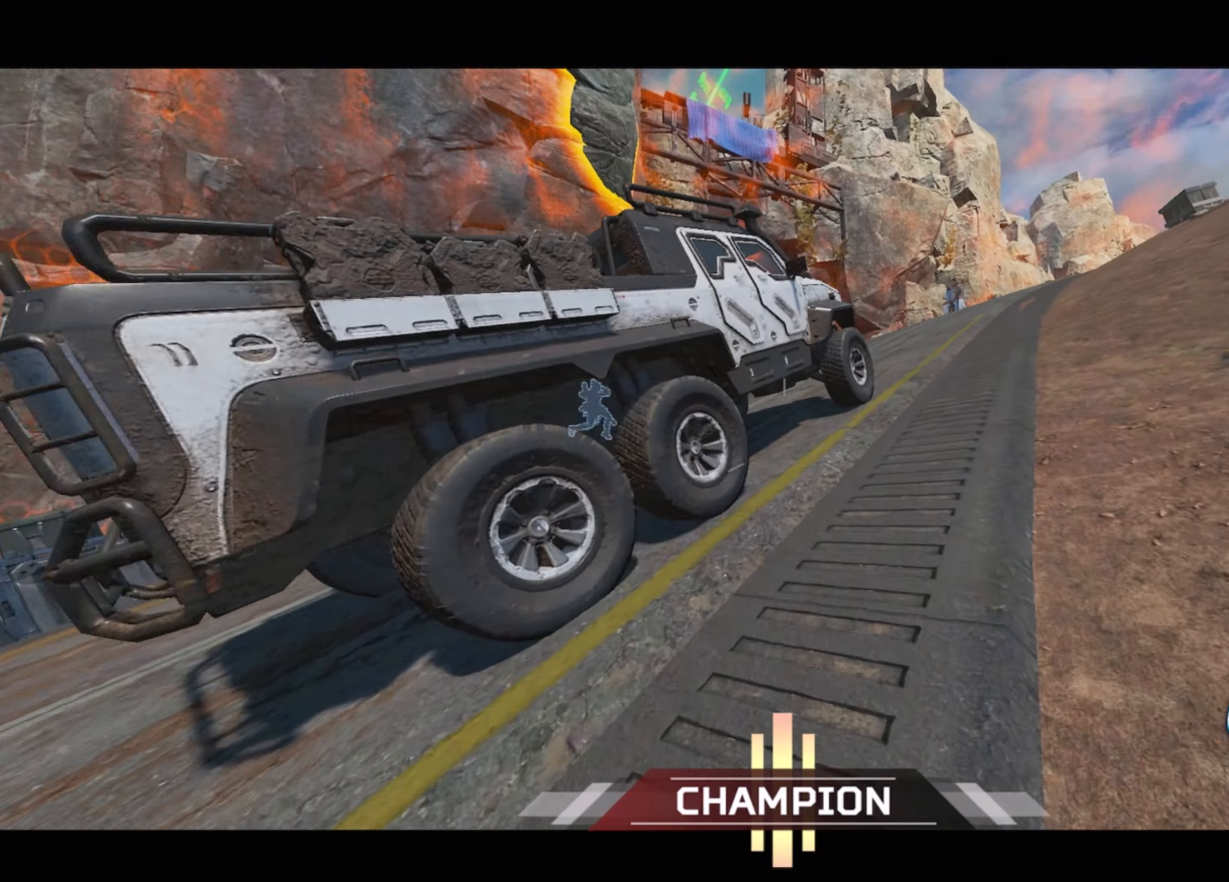
{"buttons": ["R3"], "left_stick": "up-right", "right_stick": "center", "events": [[34, "left_stick", "up"], [250, "left_stick", "up-right"], [350, "R3", "down"]]}
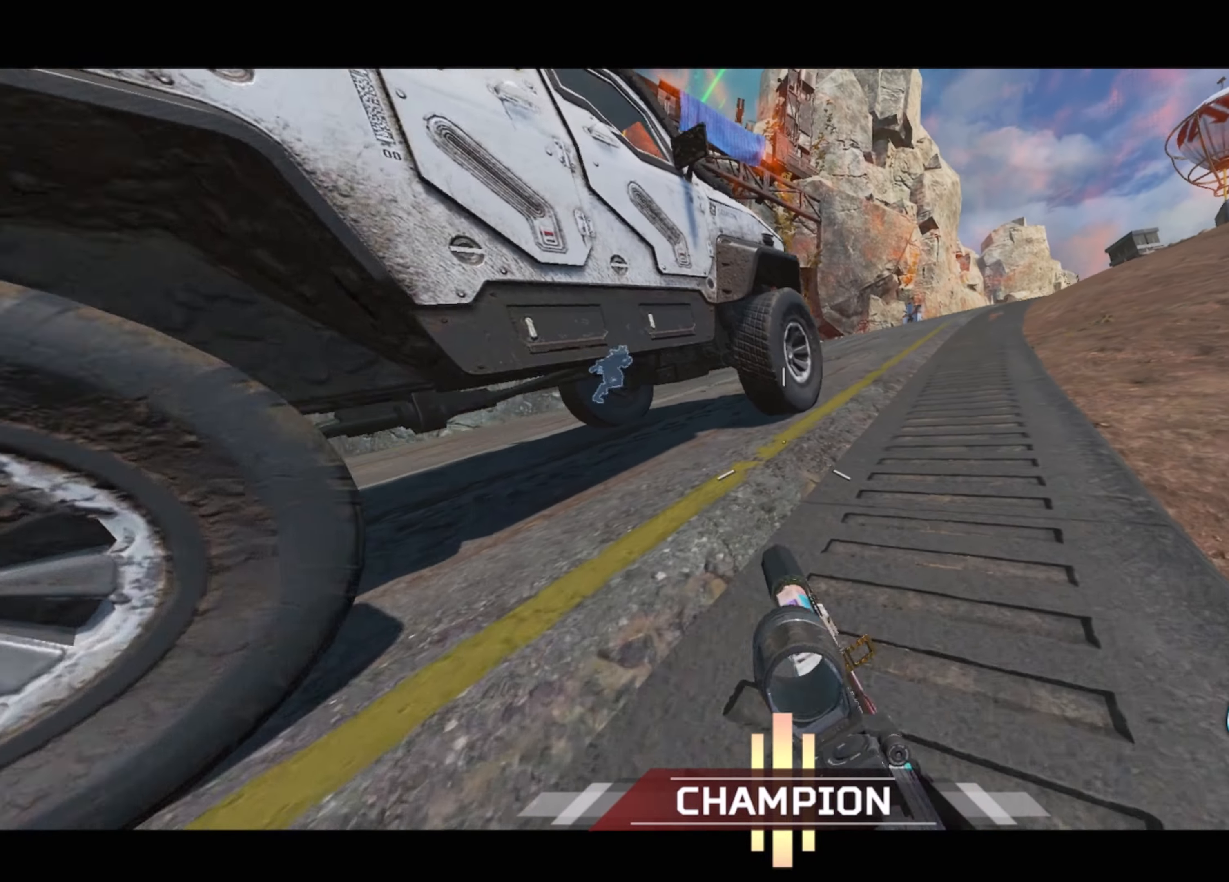
{"buttons": [], "left_stick": "right", "right_stick": "center", "events": [[50, "R3", "up"], [67, "left_stick", "right"], [184, "A", "down"], [250, "A", "up"], [350, "right_stick", "left"], [484, "right_stick", "center"]]}
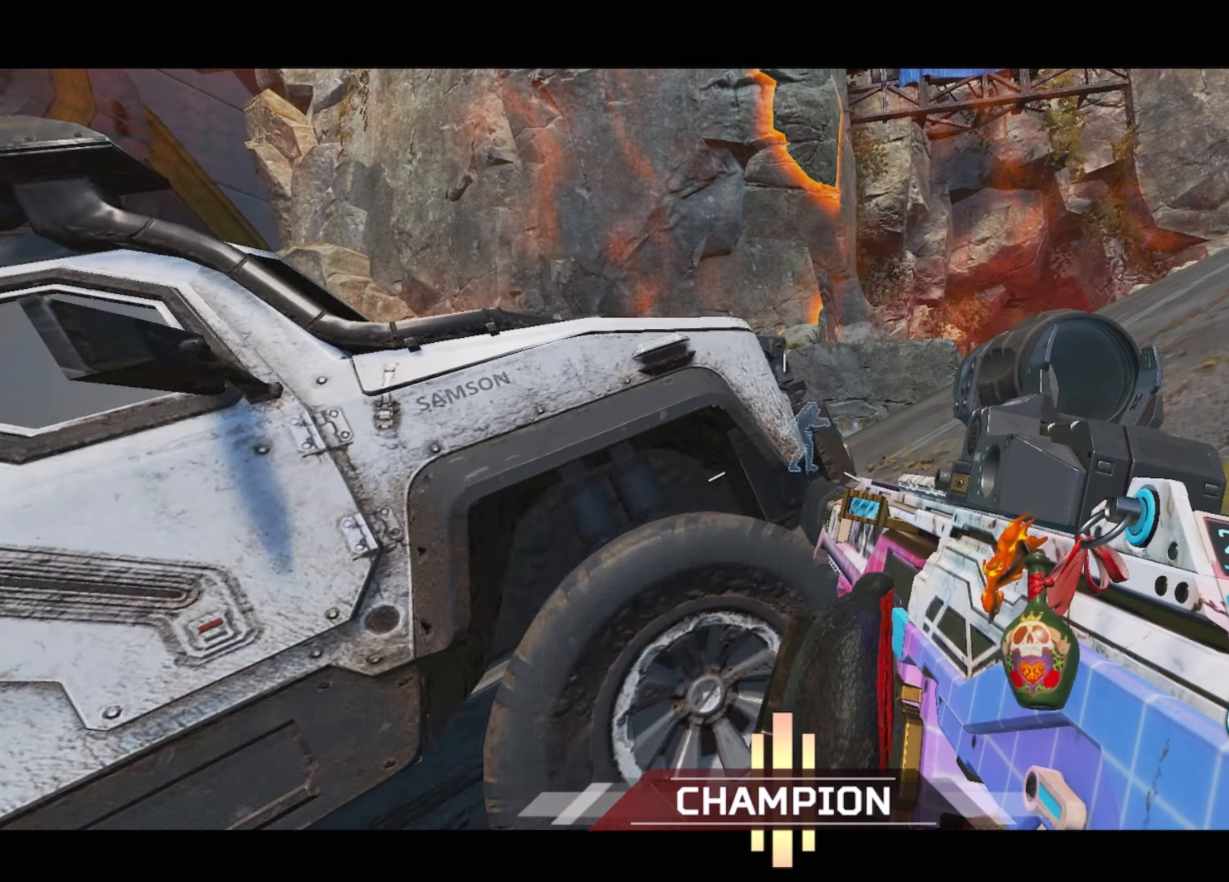
{"buttons": ["L2", "R2"], "left_stick": "right", "right_stick": "center", "events": [[150, "L2", "down"], [200, "right_stick", "down-left"], [250, "R2", "down"], [350, "right_stick", "center"]]}
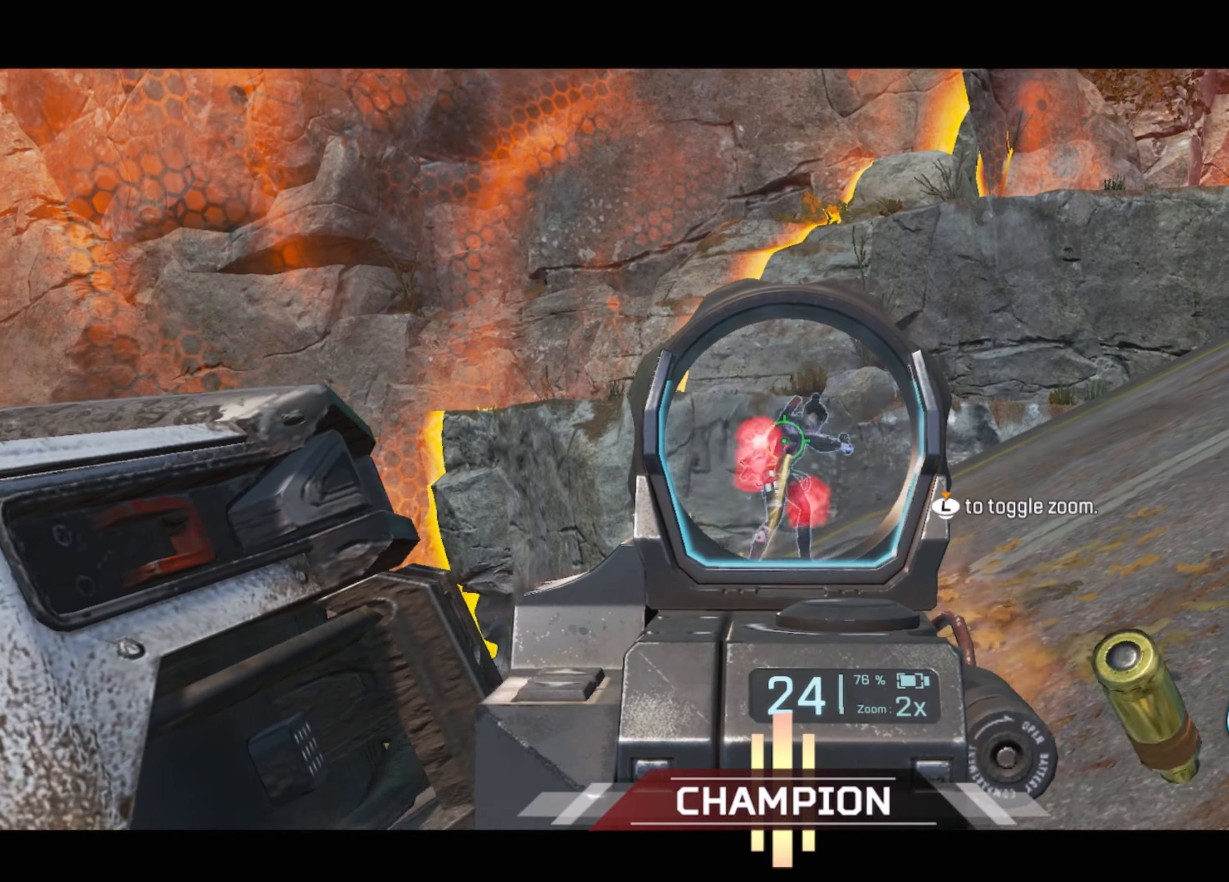
{"buttons": ["L2", "R2"], "left_stick": "right", "right_stick": "down-right", "events": [[117, "right_stick", "left"], [367, "right_stick", "center"], [417, "right_stick", "down"], [467, "right_stick", "down-right"]]}
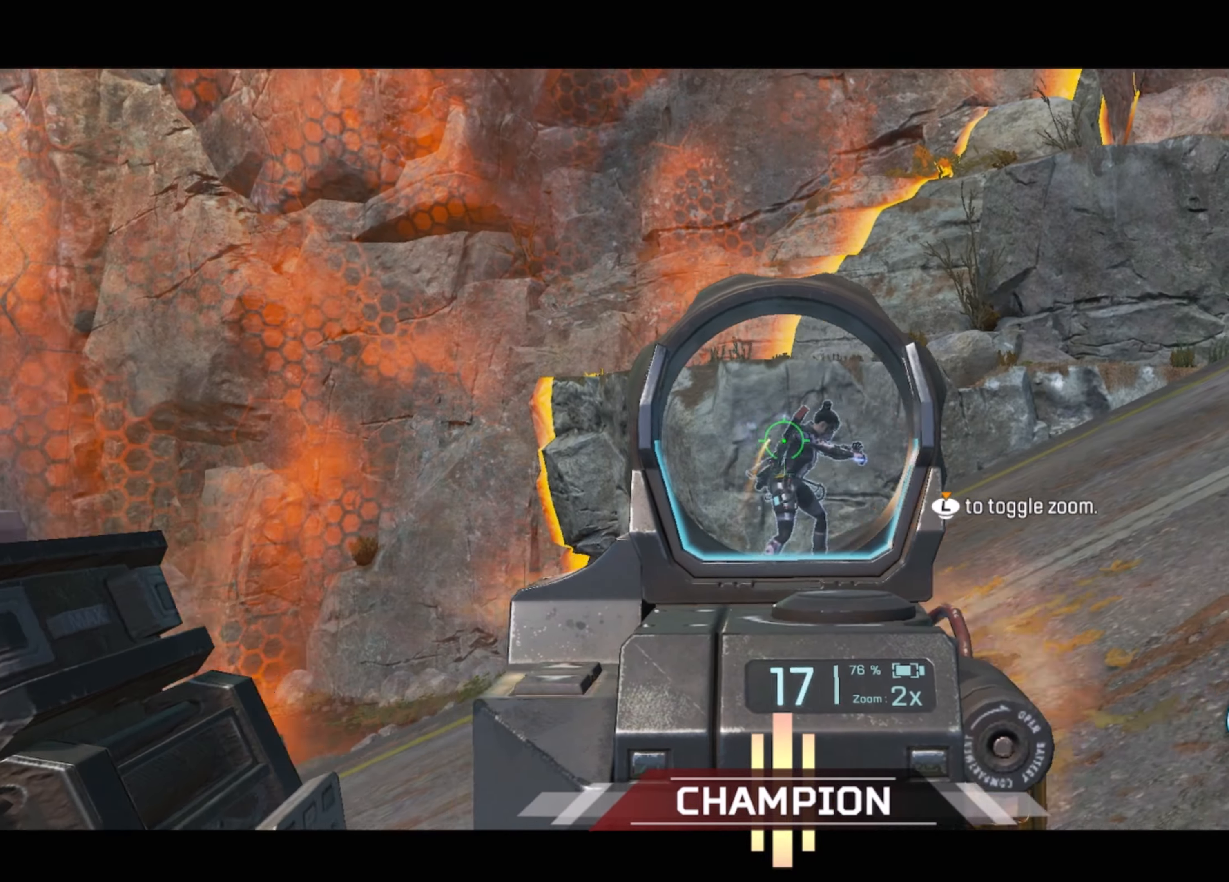
{"buttons": ["L2", "R2"], "left_stick": "left", "right_stick": "center", "events": [[100, "right_stick", "center"], [166, "left_stick", "left"], [333, "right_stick", "right"], [383, "left_stick", "right"], [433, "left_stick", "up"], [466, "right_stick", "center"], [483, "left_stick", "left"]]}
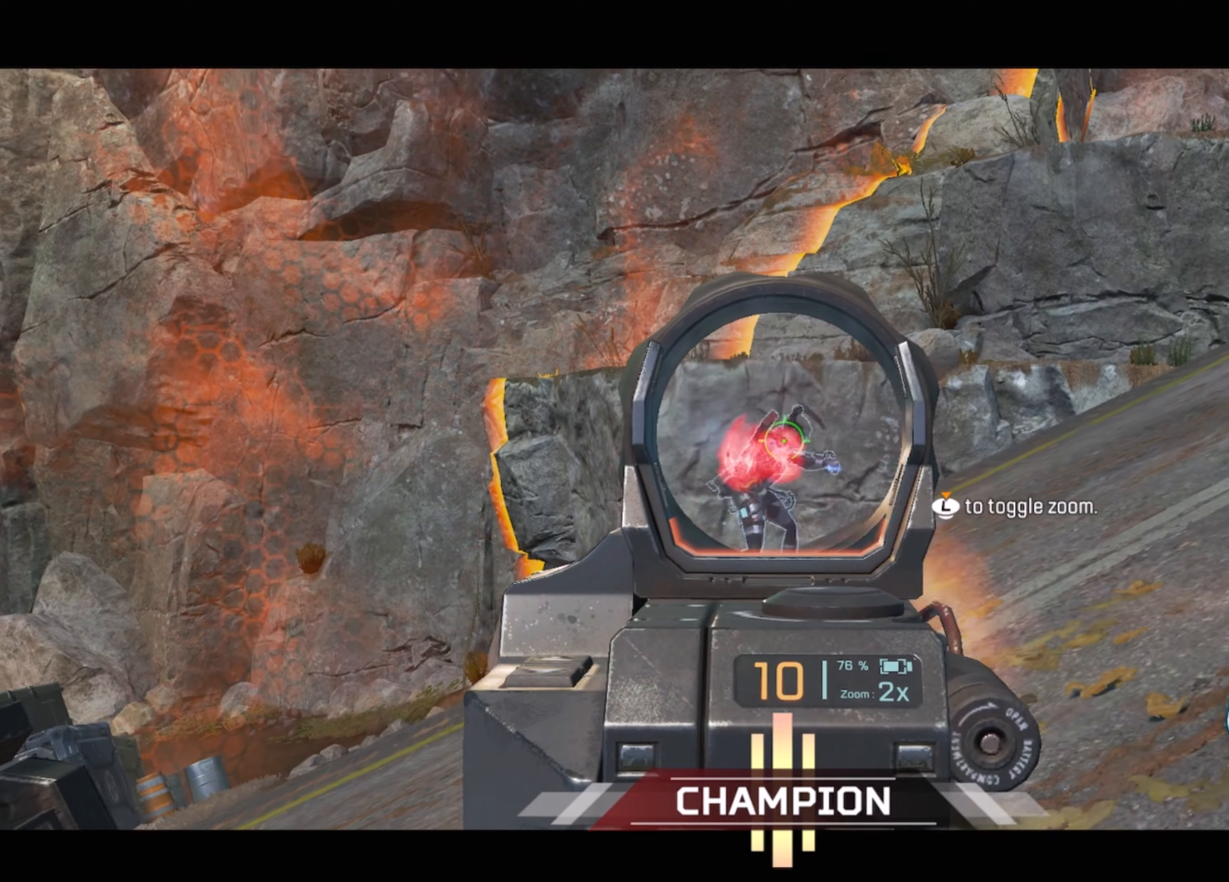
{"buttons": ["L2", "R2"], "left_stick": "left", "right_stick": "center", "events": [[166, "left_stick", "right"], [350, "left_stick", "left"]]}
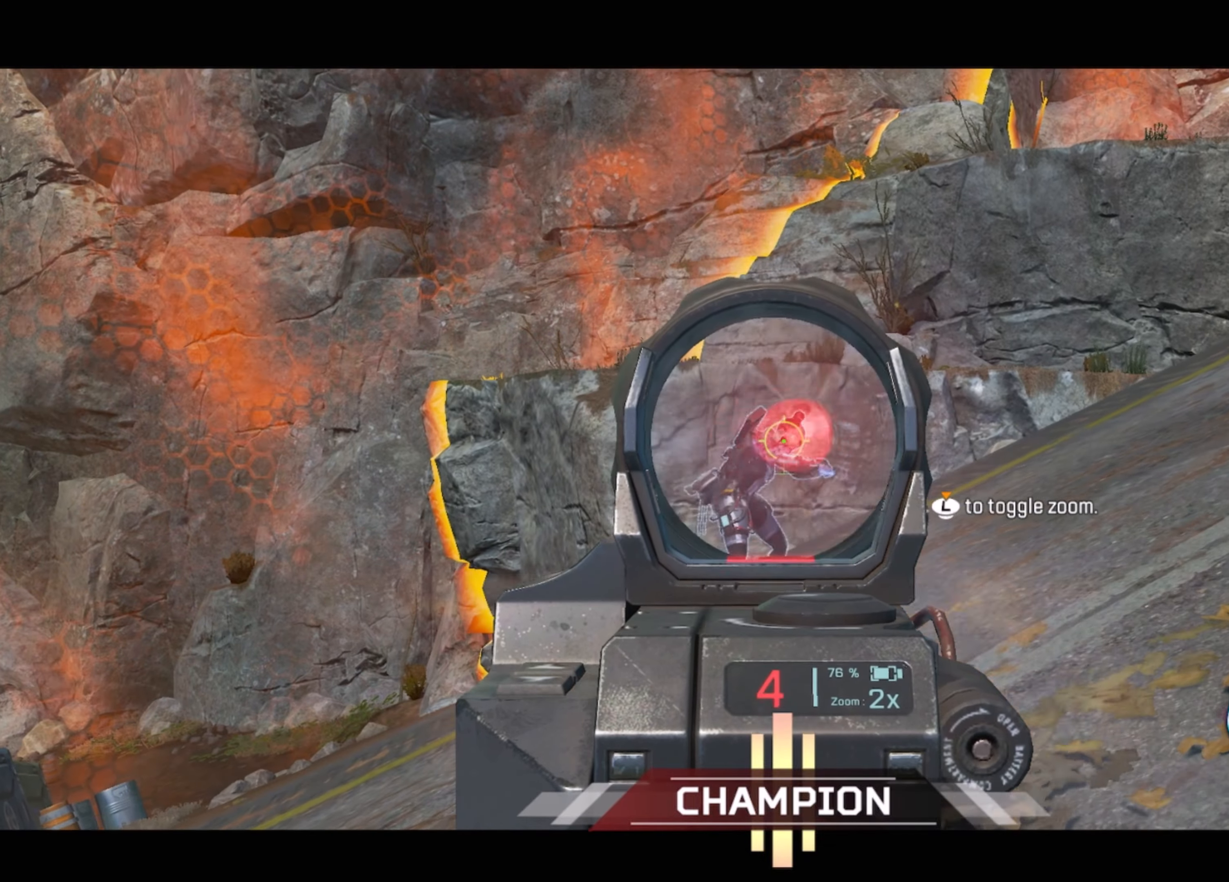
{"buttons": [], "left_stick": "up", "right_stick": "center", "events": [[66, "left_stick", "right"], [183, "left_stick", "up-right"], [300, "left_stick", "up"], [466, "L2", "up"], [483, "R2", "up"]]}
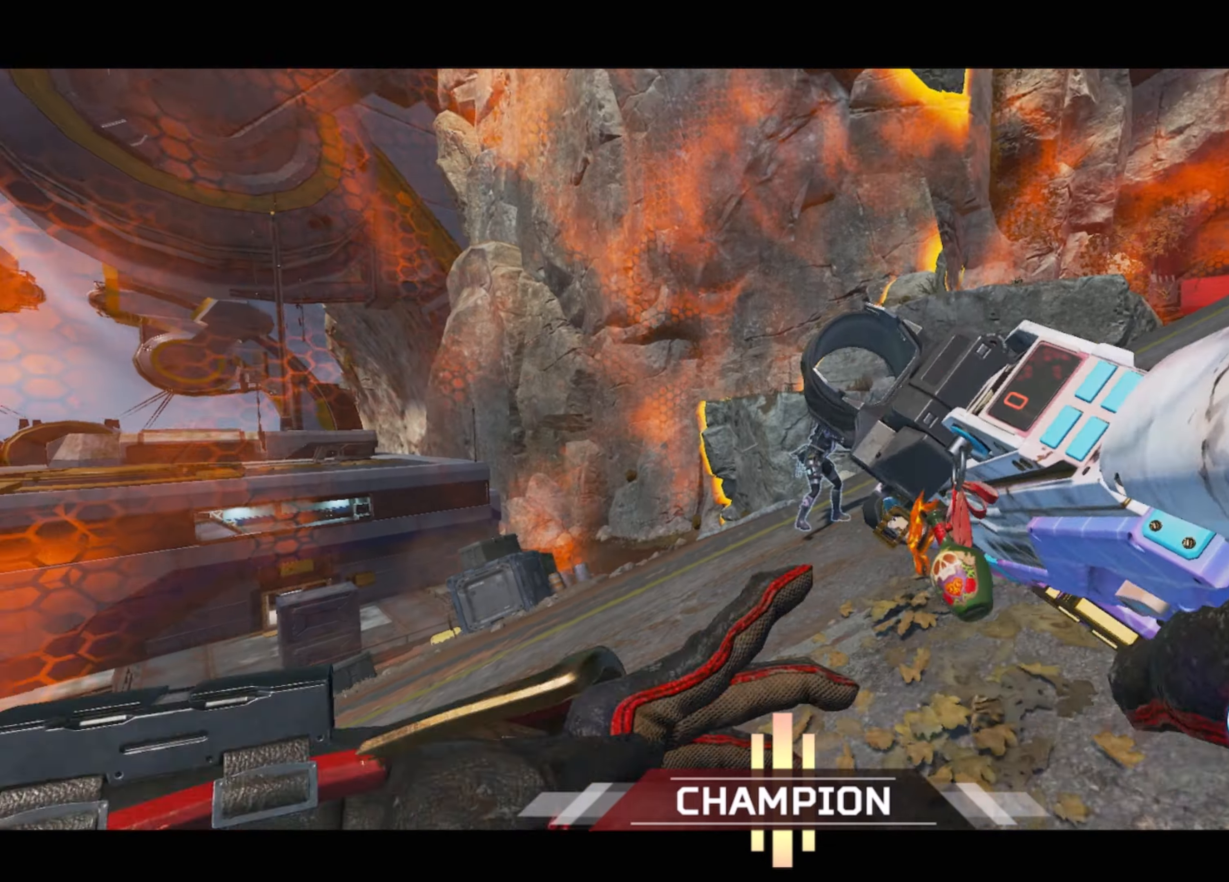
{"buttons": [], "left_stick": "up-right", "right_stick": "center", "events": [[283, "left_stick", "up-right"]]}
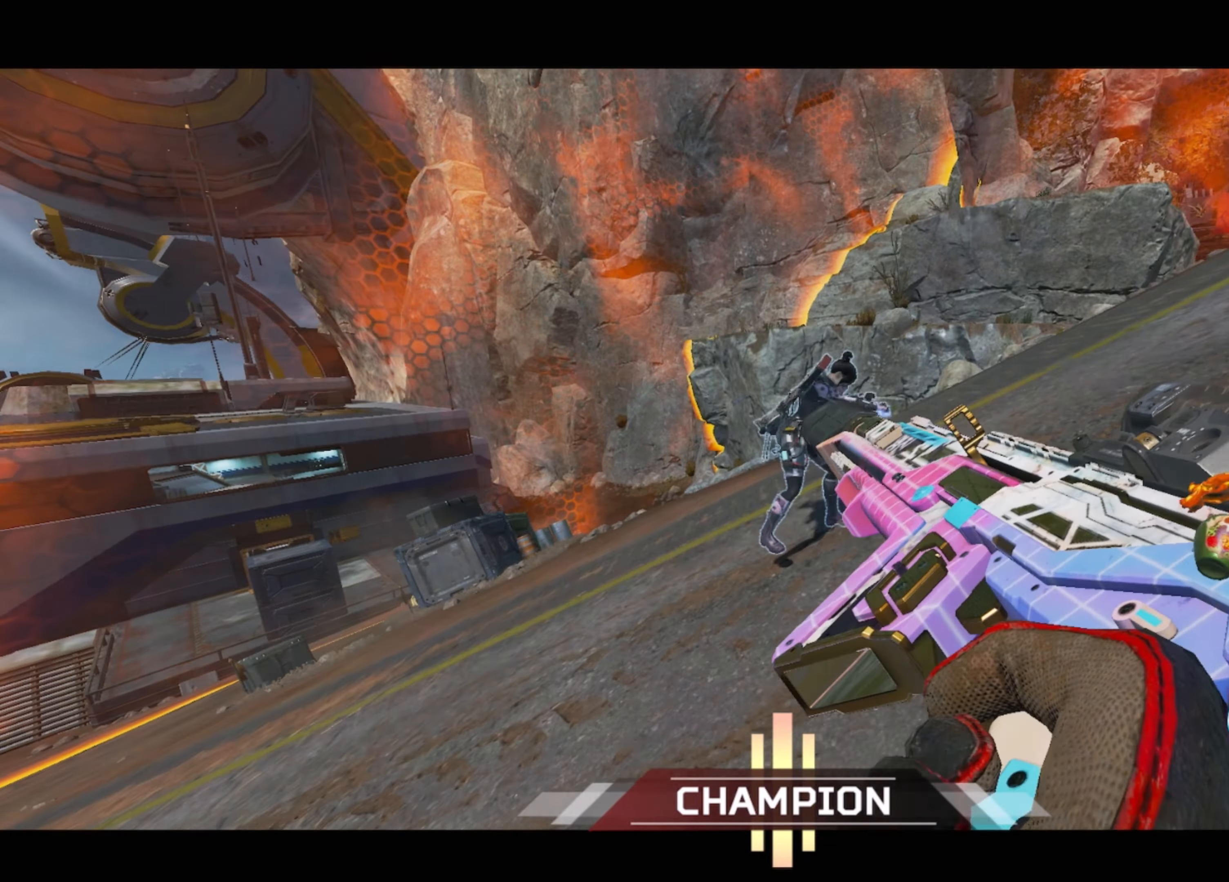
{"buttons": ["B"], "left_stick": "center", "right_stick": "center", "events": [[16, "B", "down"], [83, "left_stick", "up-left"], [300, "left_stick", "up-right"], [366, "left_stick", "center"]]}
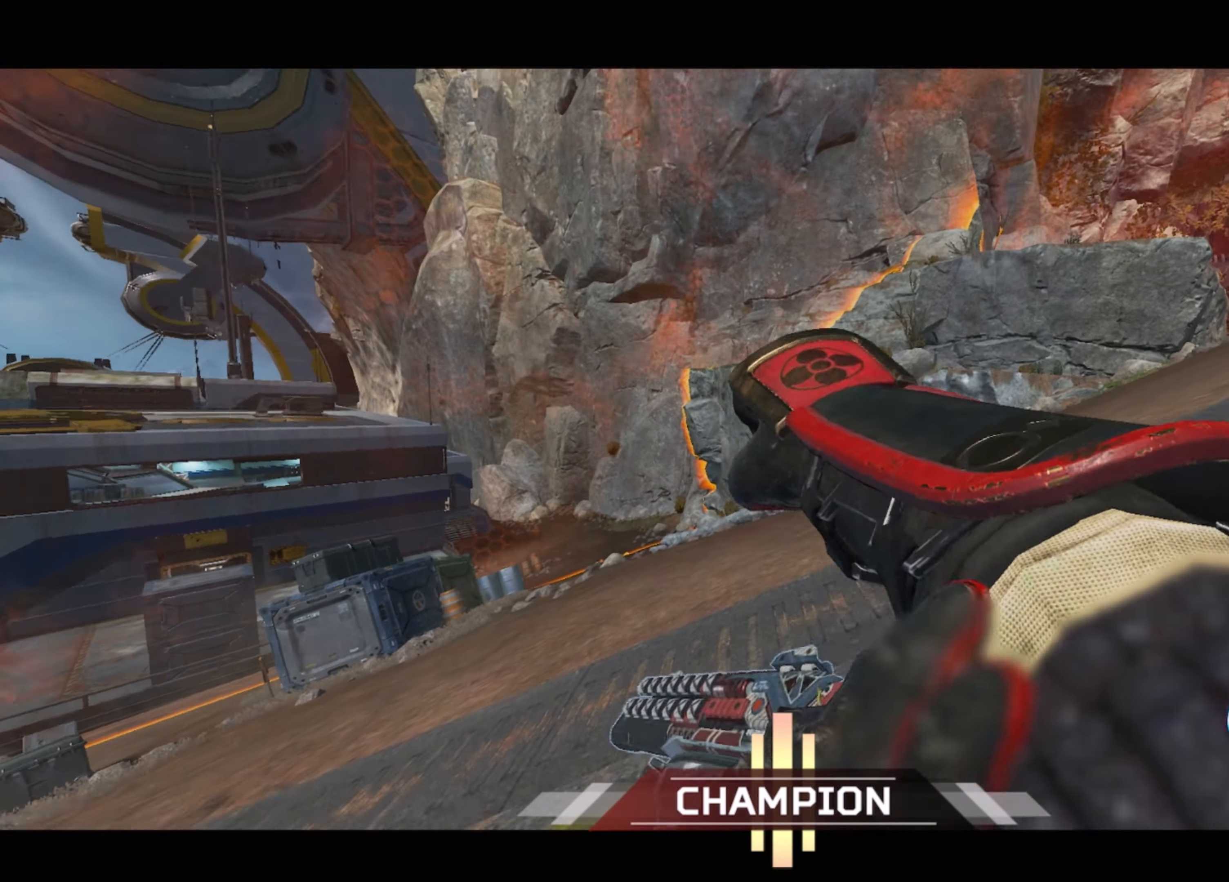
{"buttons": ["B"], "left_stick": "down", "right_stick": "center", "events": [[83, "B", "up"], [216, "right_stick", "down"], [416, "right_stick", "center"], [483, "B", "down"], [500, "left_stick", "down"]]}
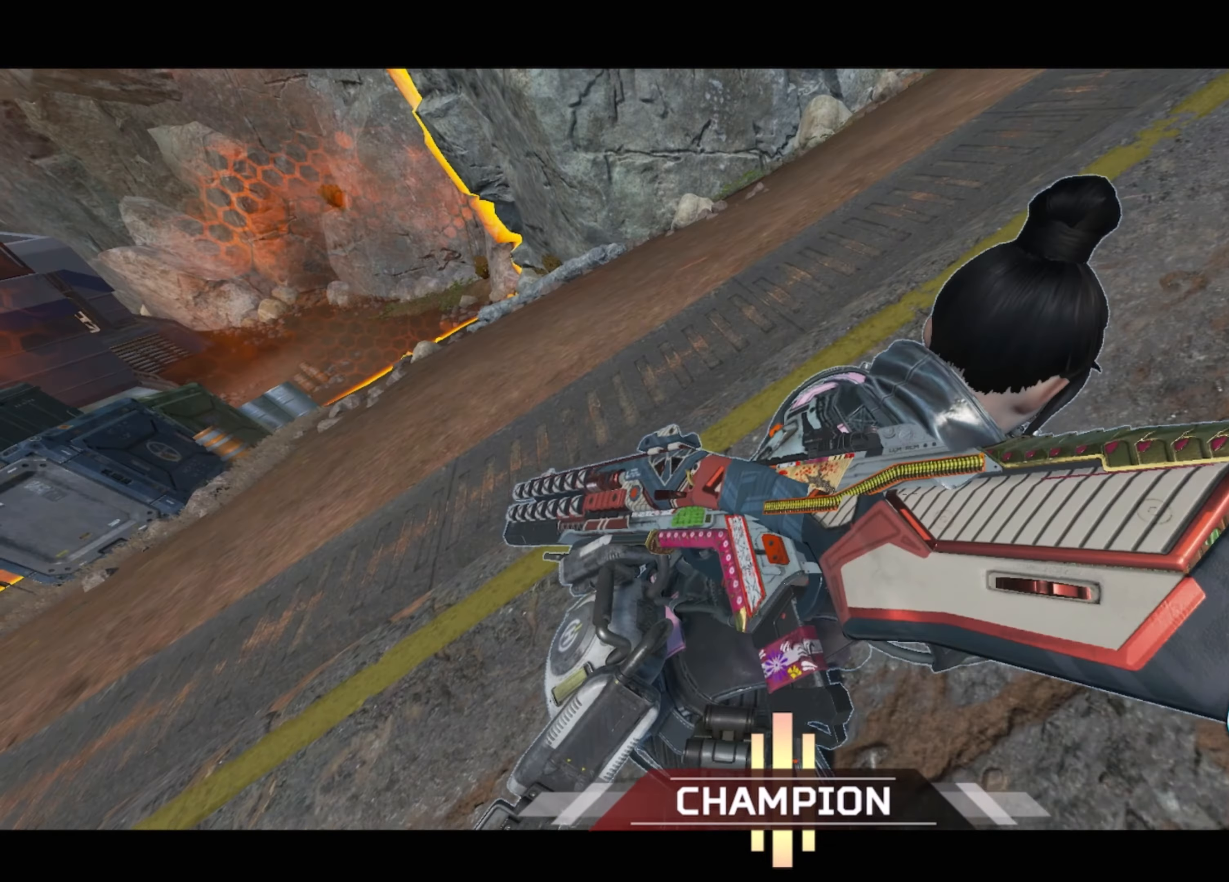
{"buttons": [], "left_stick": "center", "right_stick": "center", "events": [[66, "B", "up"], [116, "left_stick", "center"], [133, "B", "down"], [233, "B", "up"]]}
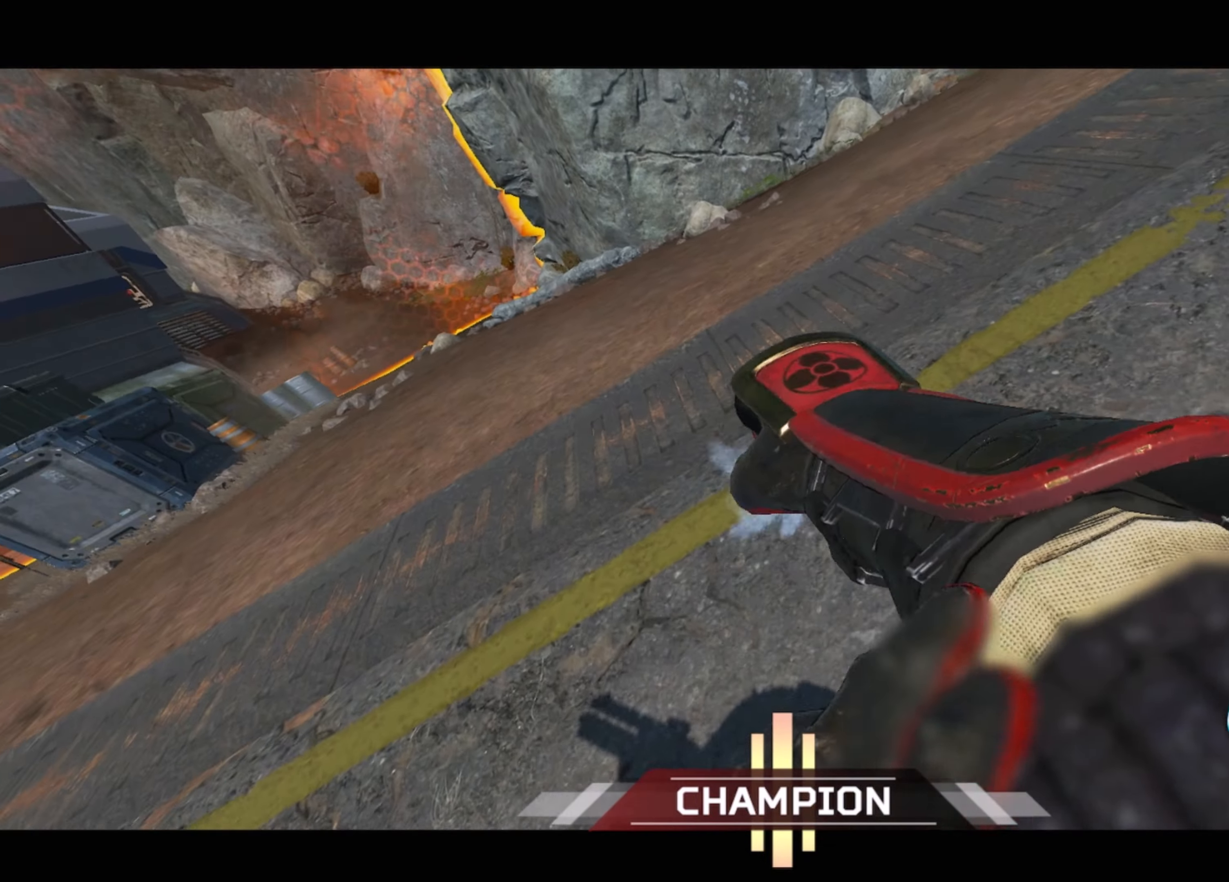
{"buttons": ["B"], "left_stick": "center", "right_stick": "center", "events": [[50, "left_stick", "down"], [166, "right_stick", "down-left"], [316, "right_stick", "center"], [333, "left_stick", "center"], [400, "B", "down"]]}
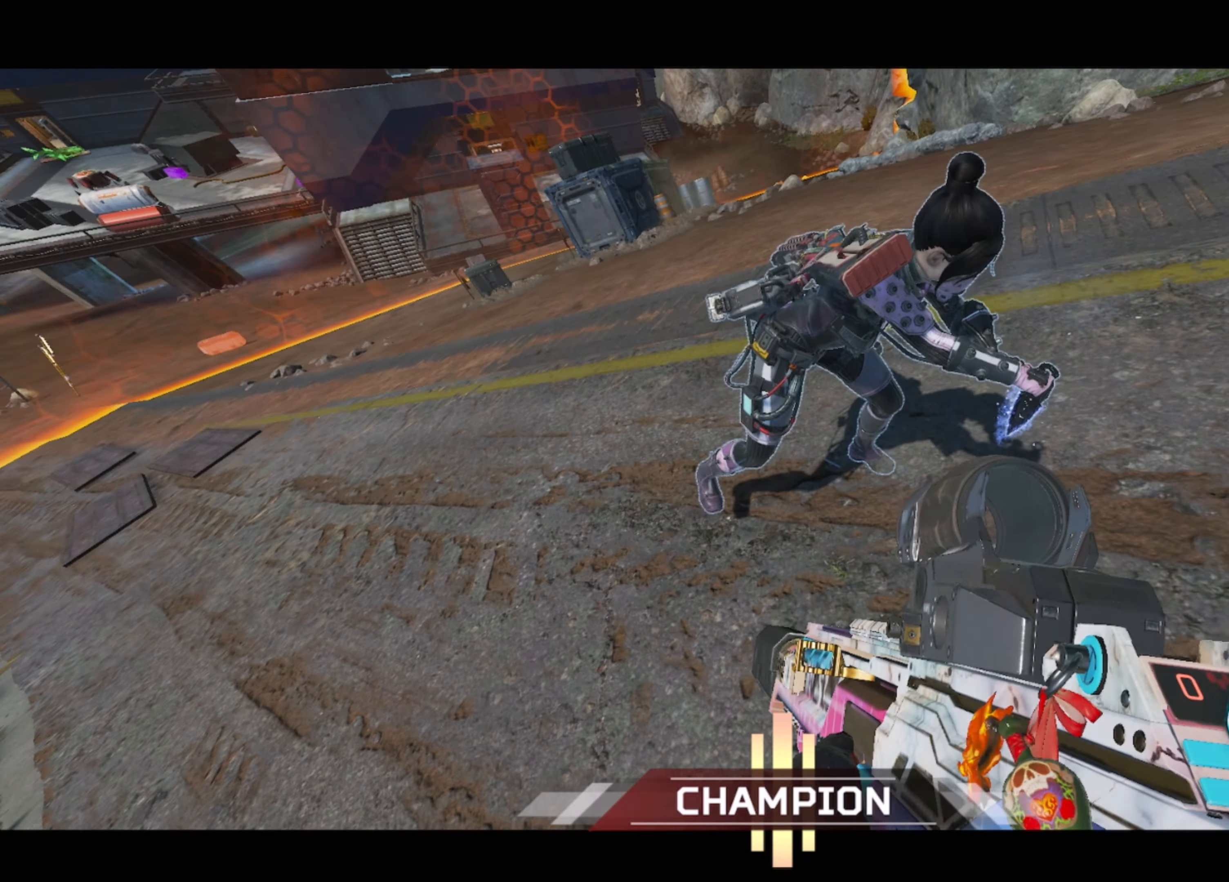
{"buttons": [], "left_stick": "center", "right_stick": "center", "events": [[16, "B", "up"], [66, "B", "down"], [166, "B", "up"], [250, "B", "down"], [366, "B", "up"]]}